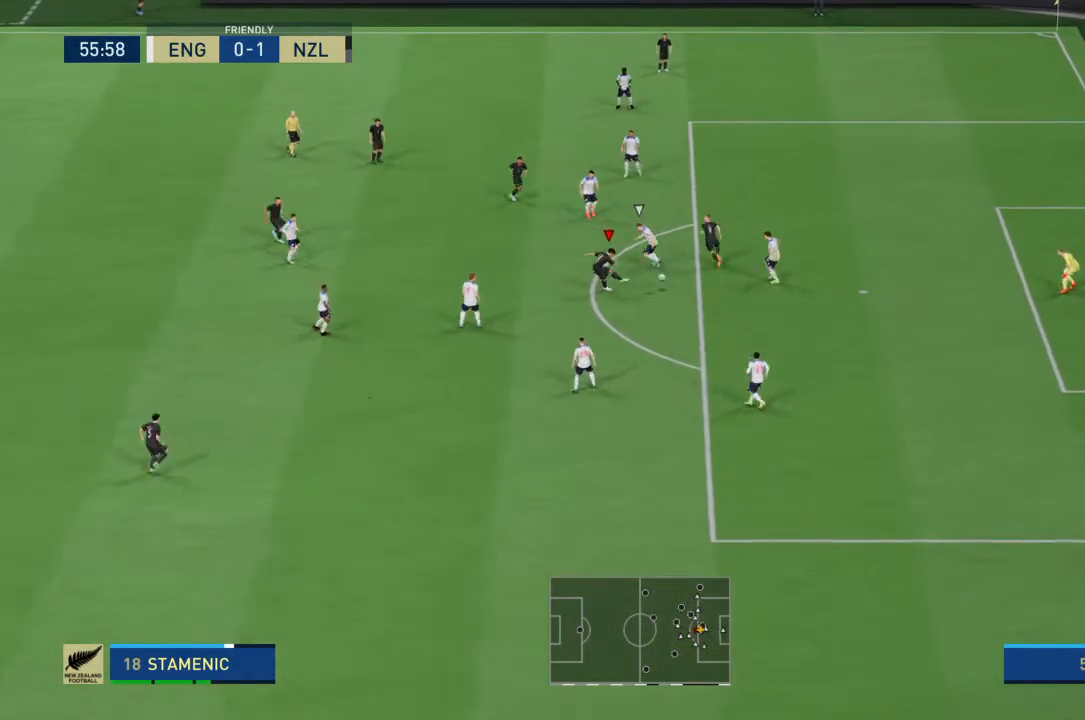
Gameplay with a controller (PlayStation layout); each line is a JSON object with the inputs held at the frame after it (dt_ms = milliseconds from this image to that frame). "events" lists button and stick changes between this image and that frame as [ms after this image, input, new state], when the widget could be followed in between. Not read: L3 R3.
{"dt_ms": 500, "buttons": [], "left_stick": "down-right", "right_stick": "center", "events": []}
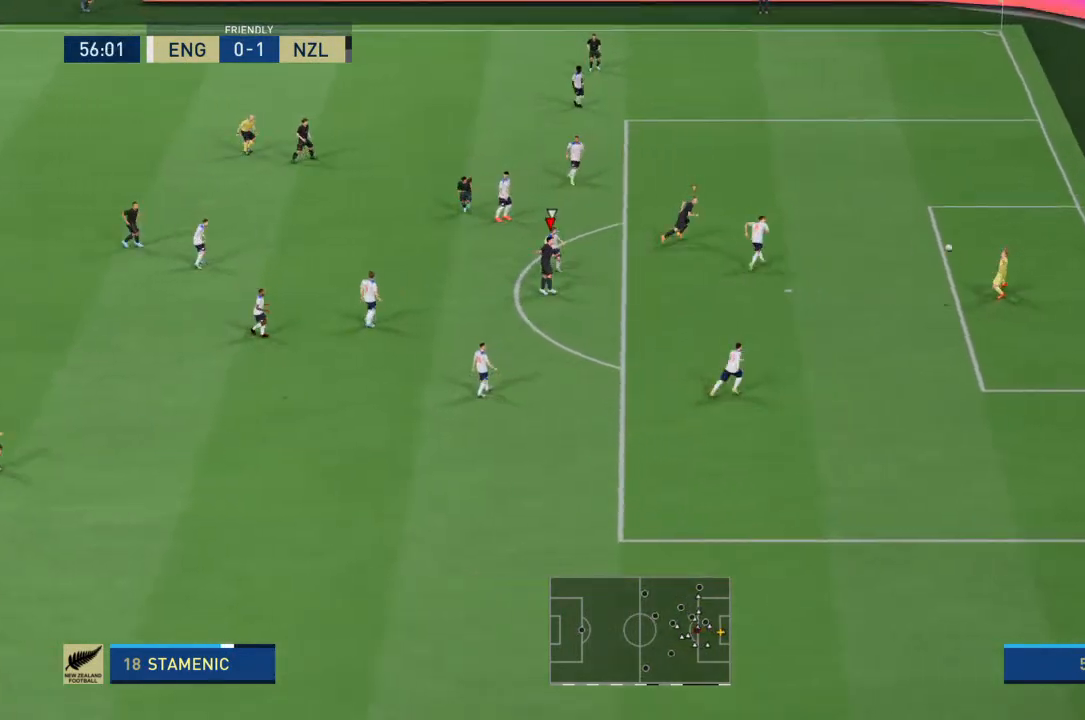
{"dt_ms": 500, "buttons": [], "left_stick": "down-right", "right_stick": "center", "events": []}
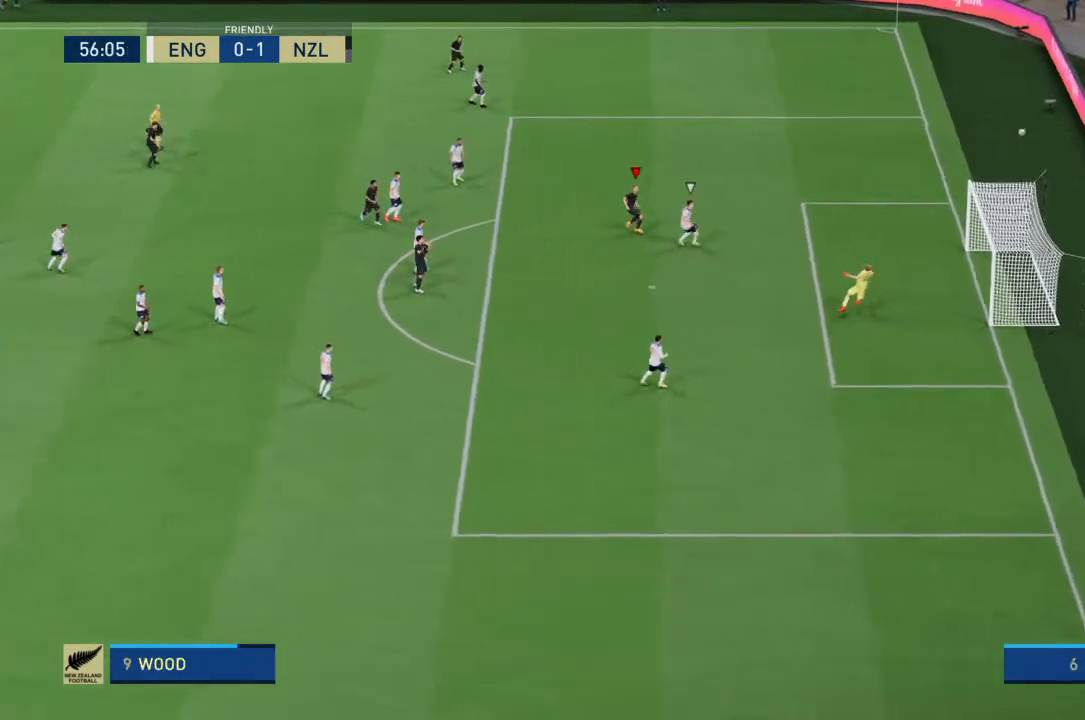
{"dt_ms": 500, "buttons": [], "left_stick": "center", "right_stick": "center", "events": [[233, "left_stick", "center"]]}
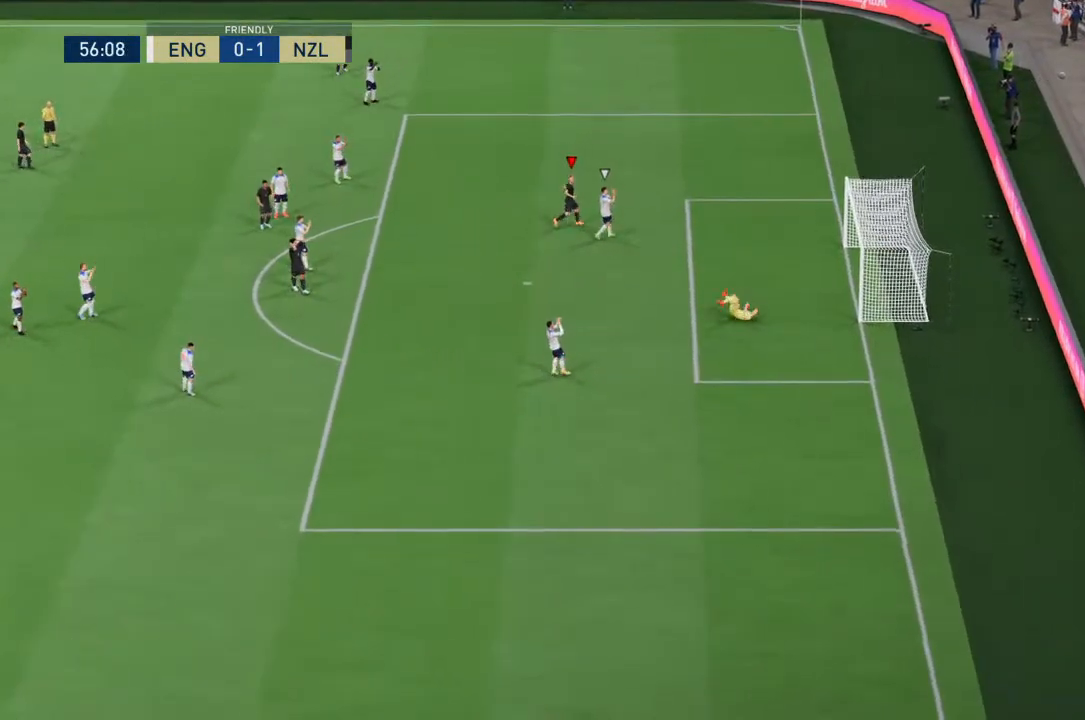
{"dt_ms": 500, "buttons": [], "left_stick": "center", "right_stick": "center", "events": []}
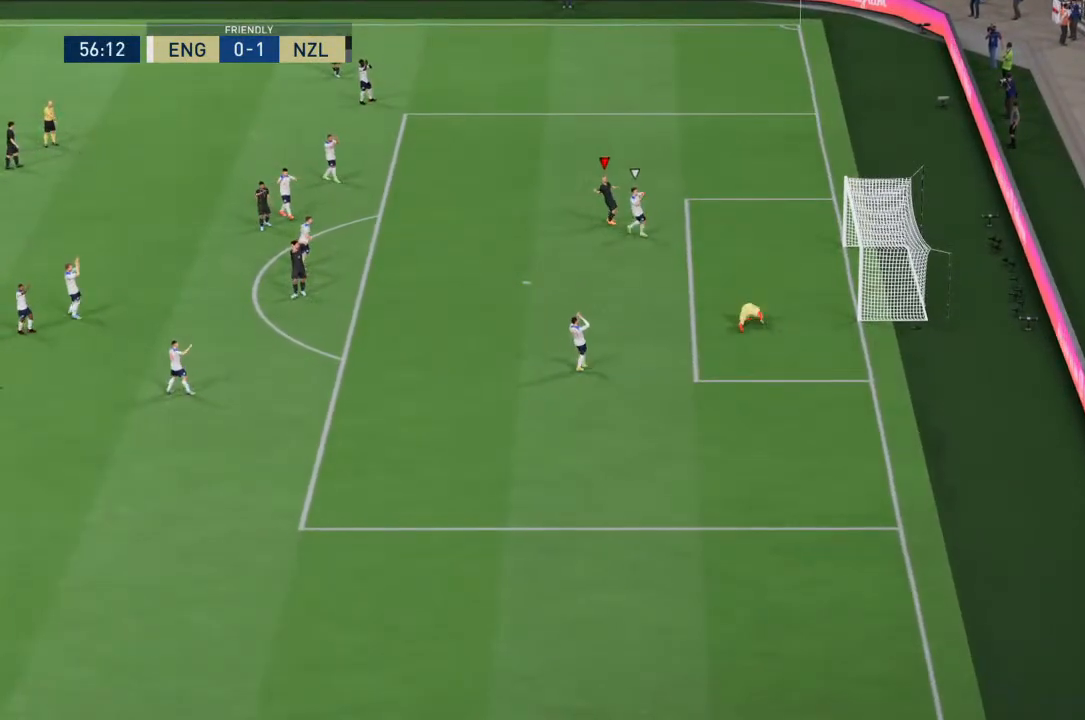
{"dt_ms": 500, "buttons": [], "left_stick": "center", "right_stick": "center", "events": []}
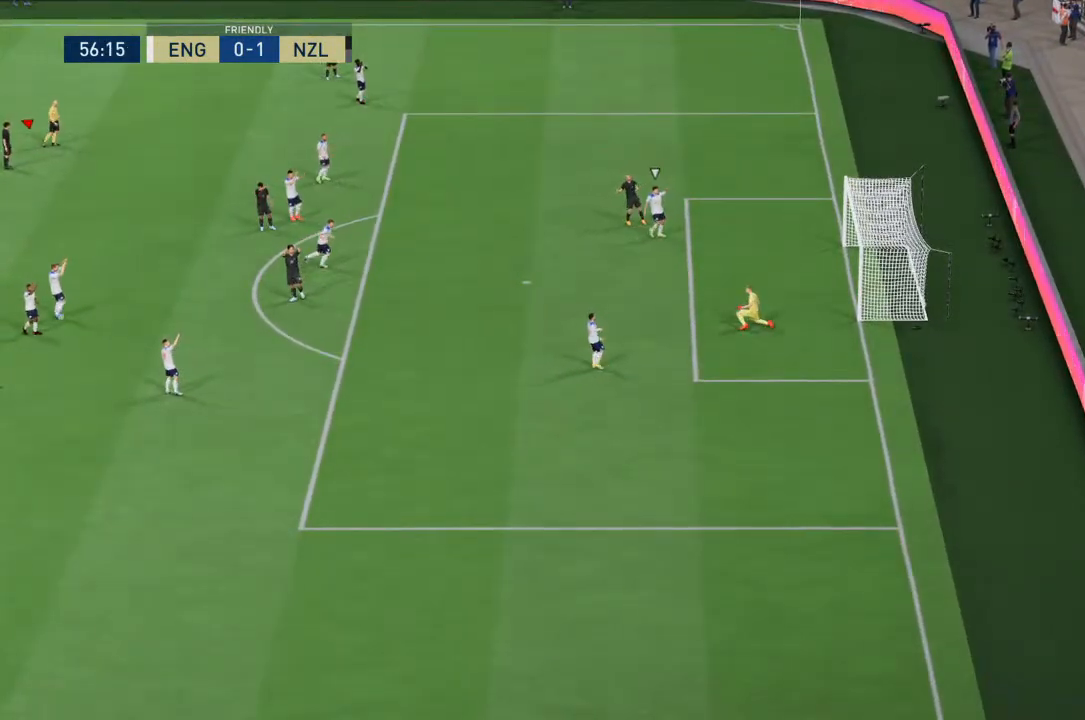
{"dt_ms": 500, "buttons": [], "left_stick": "center", "right_stick": "center", "events": []}
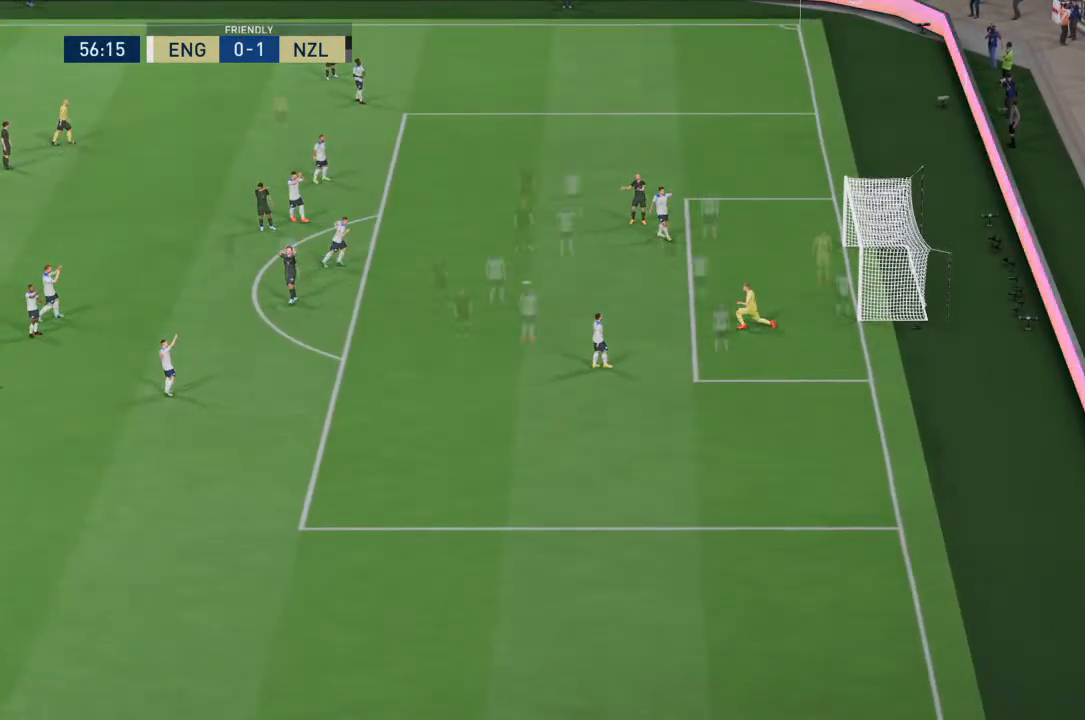
{"dt_ms": 1000, "buttons": ["SQUARE"], "left_stick": "down", "right_stick": "center"}
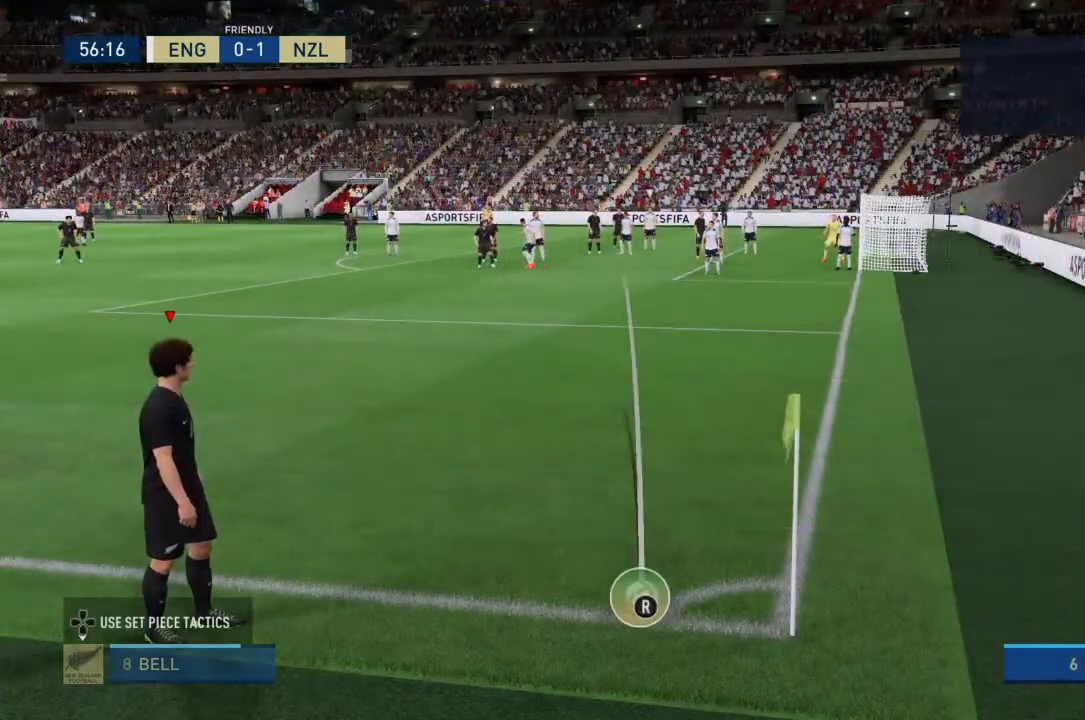
{"dt_ms": 500, "buttons": [], "left_stick": "center", "right_stick": "up-left"}
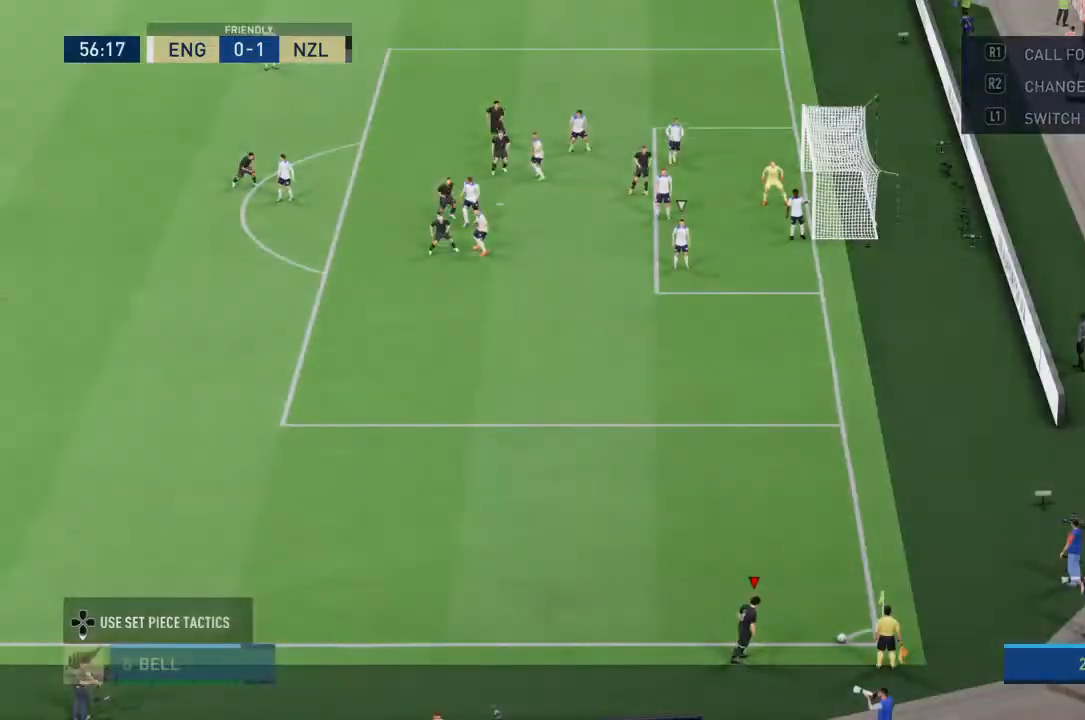
{"dt_ms": 500, "buttons": [], "left_stick": "center", "right_stick": "center", "events": [[333, "right_stick", "center"]]}
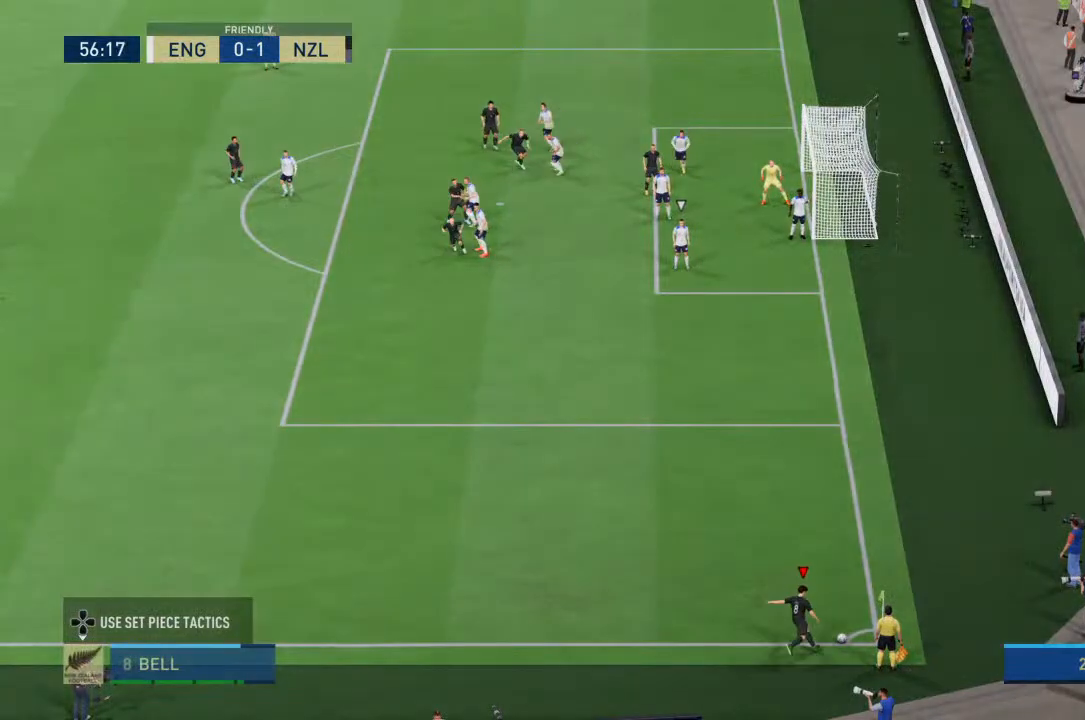
{"dt_ms": 500, "buttons": [], "left_stick": "center", "right_stick": "center"}
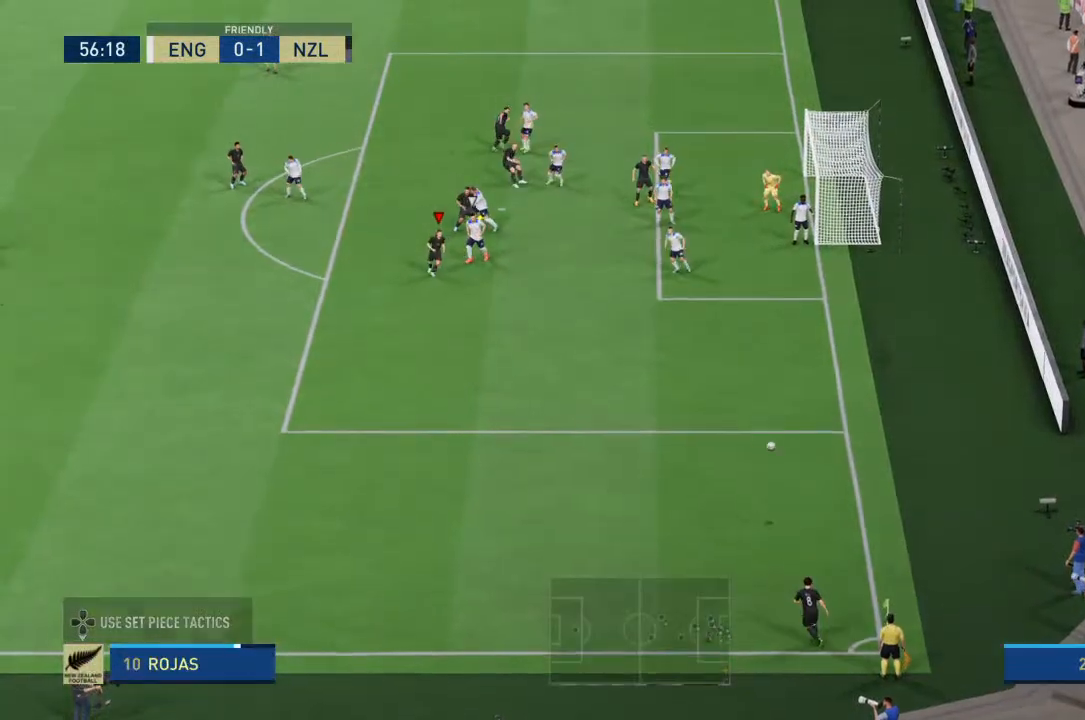
{"dt_ms": 500, "buttons": [], "left_stick": "center", "right_stick": "center", "events": []}
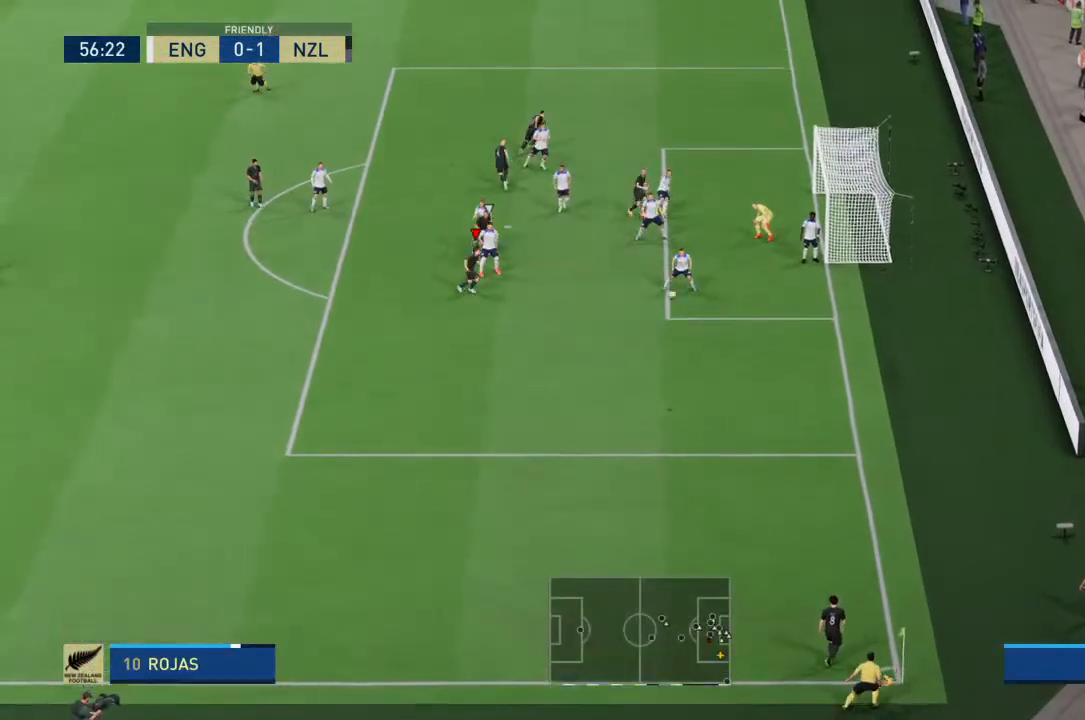
{"dt_ms": 500, "buttons": ["CIRCLE"], "left_stick": "up-right", "right_stick": "center", "events": [[400, "CIRCLE", "down"], [400, "left_stick", "up-right"]]}
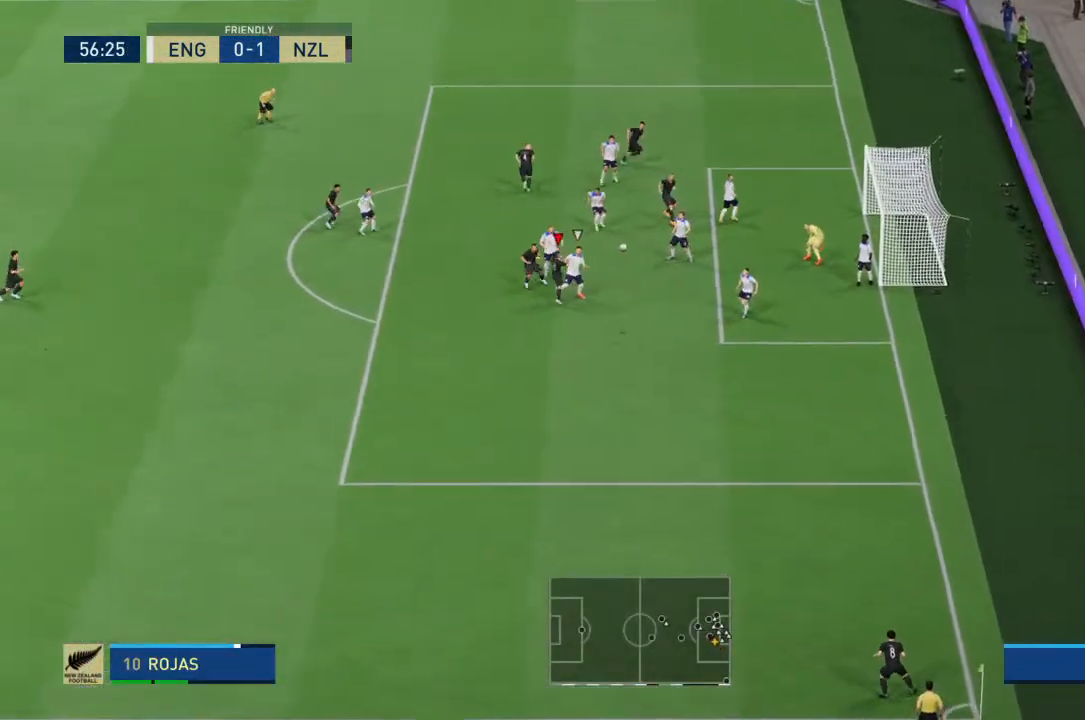
{"dt_ms": 500, "buttons": [], "left_stick": "up-right", "right_stick": "center", "events": [[67, "CIRCLE", "up"]]}
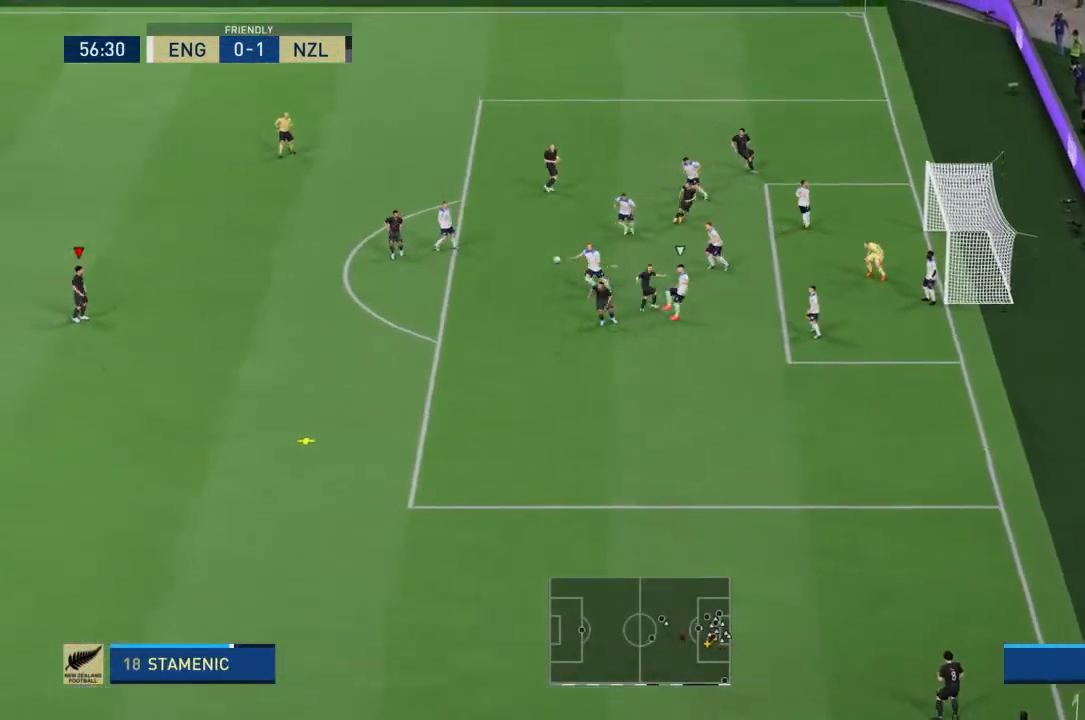
{"dt_ms": 500, "buttons": [], "left_stick": "center", "right_stick": "center", "events": [[400, "left_stick", "center"]]}
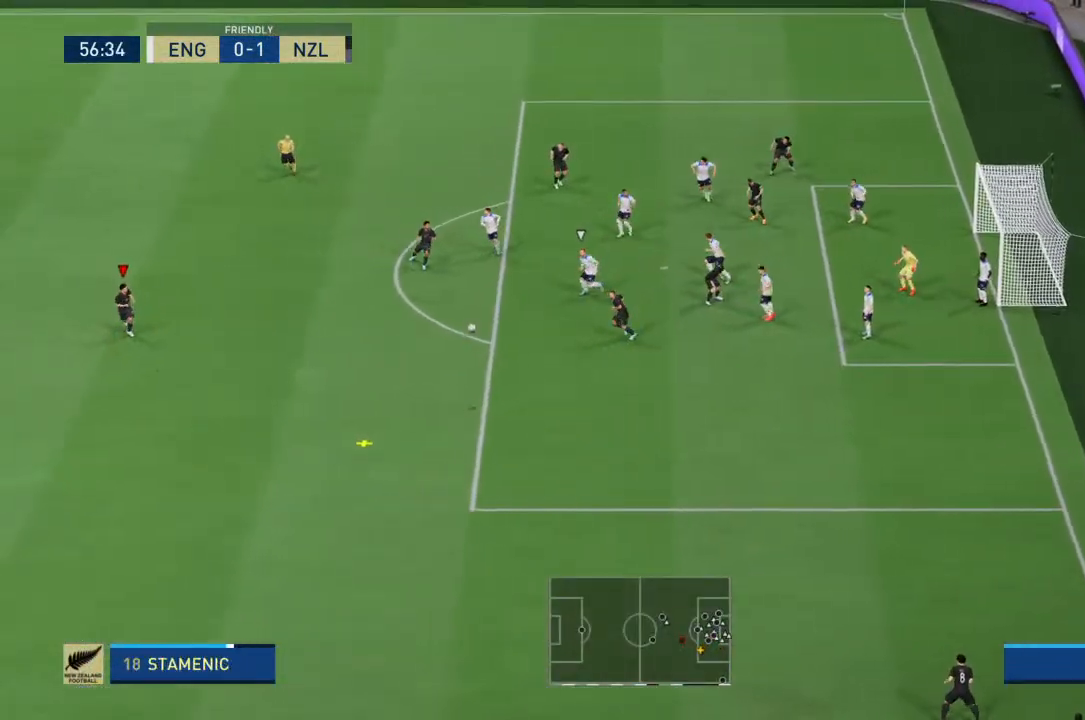
{"dt_ms": 500, "buttons": ["R2"], "left_stick": "down-left", "right_stick": "center", "events": [[133, "left_stick", "down-left"], [500, "R2", "down"]]}
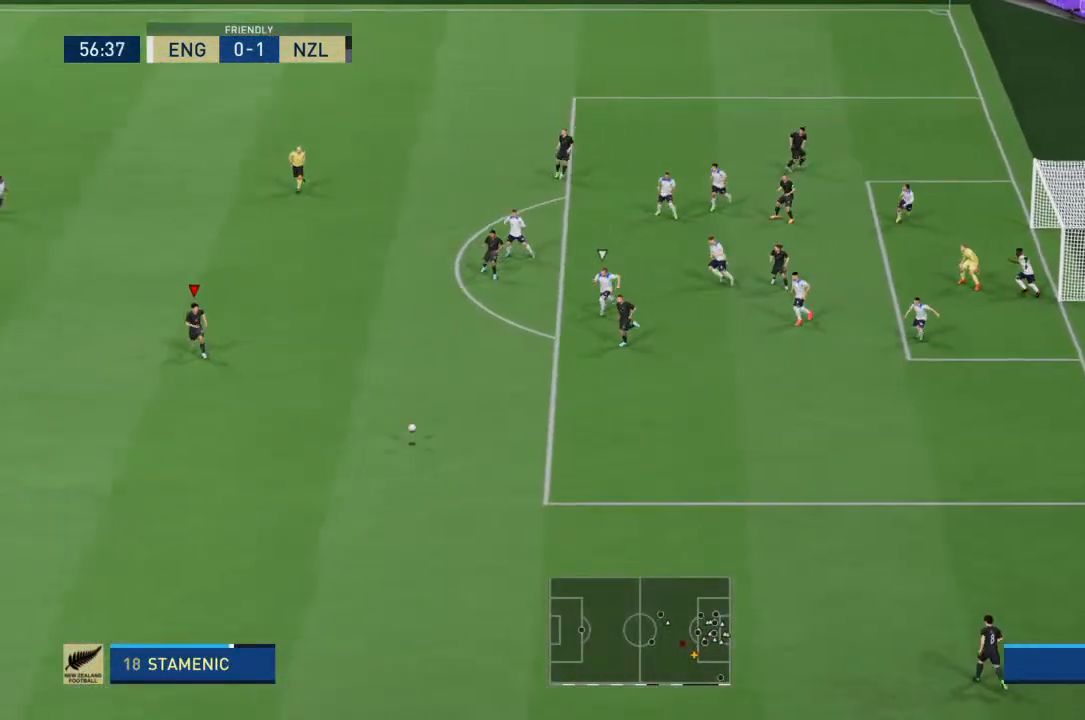
{"dt_ms": 500, "buttons": ["R2"], "left_stick": "down", "right_stick": "center", "events": [[300, "left_stick", "down"]]}
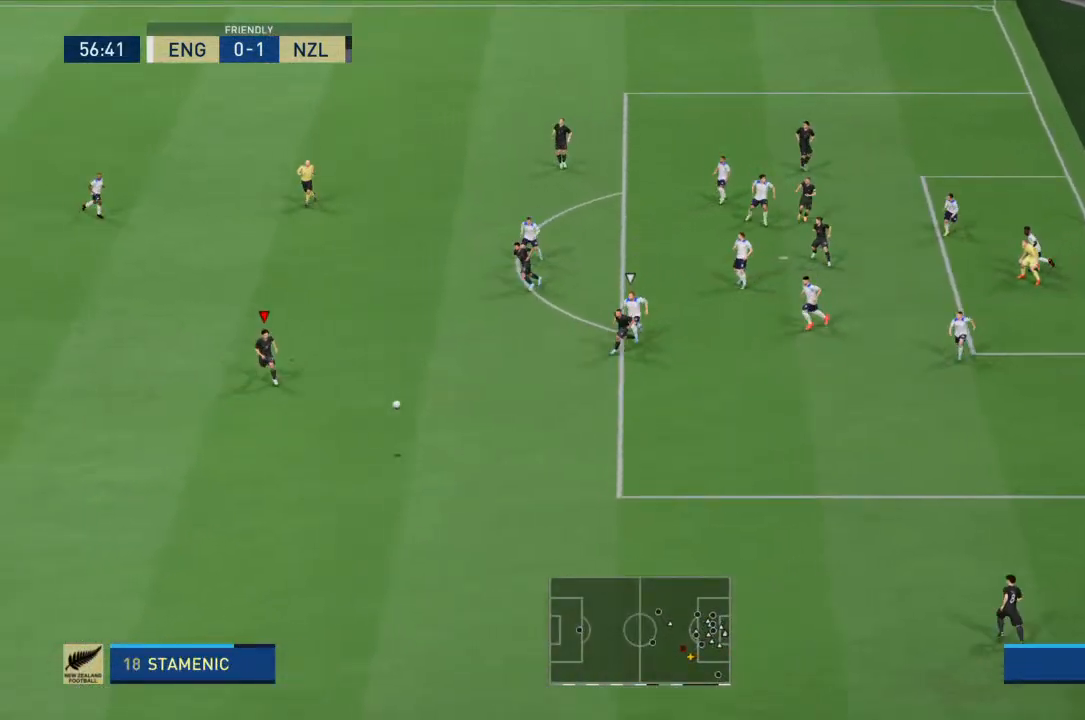
{"dt_ms": 500, "buttons": [], "left_stick": "down", "right_stick": "center", "events": [[367, "R2", "up"]]}
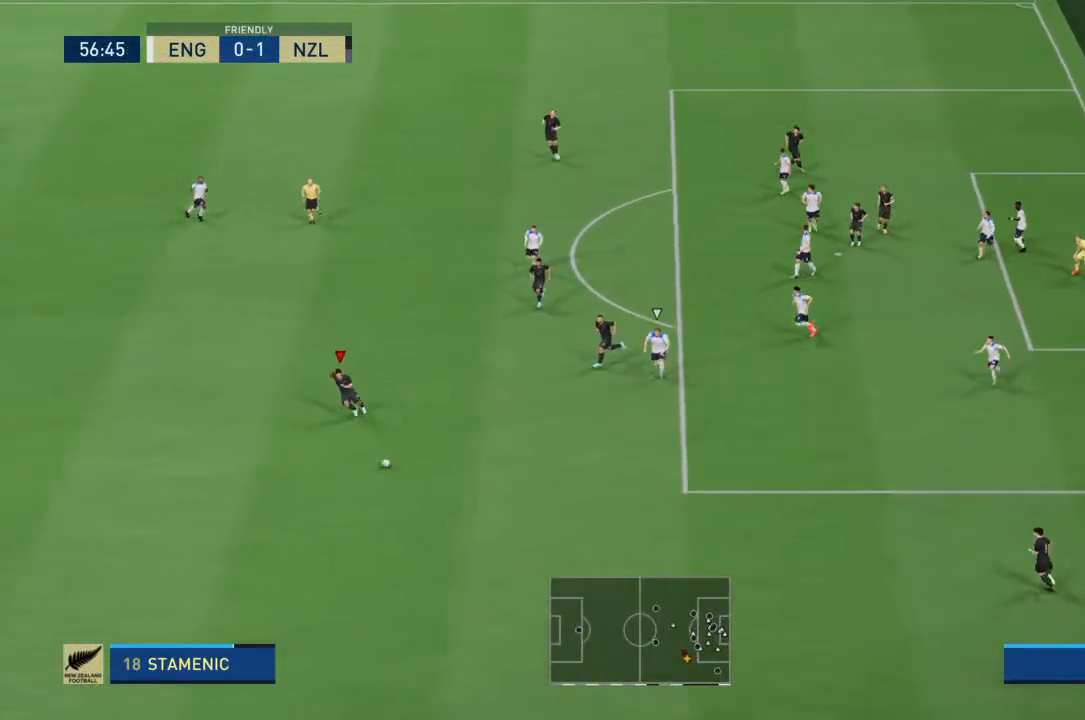
{"dt_ms": 500, "buttons": [], "left_stick": "down-right", "right_stick": "center", "events": [[333, "right_stick", "up-left"], [400, "right_stick", "center"], [467, "left_stick", "down-right"]]}
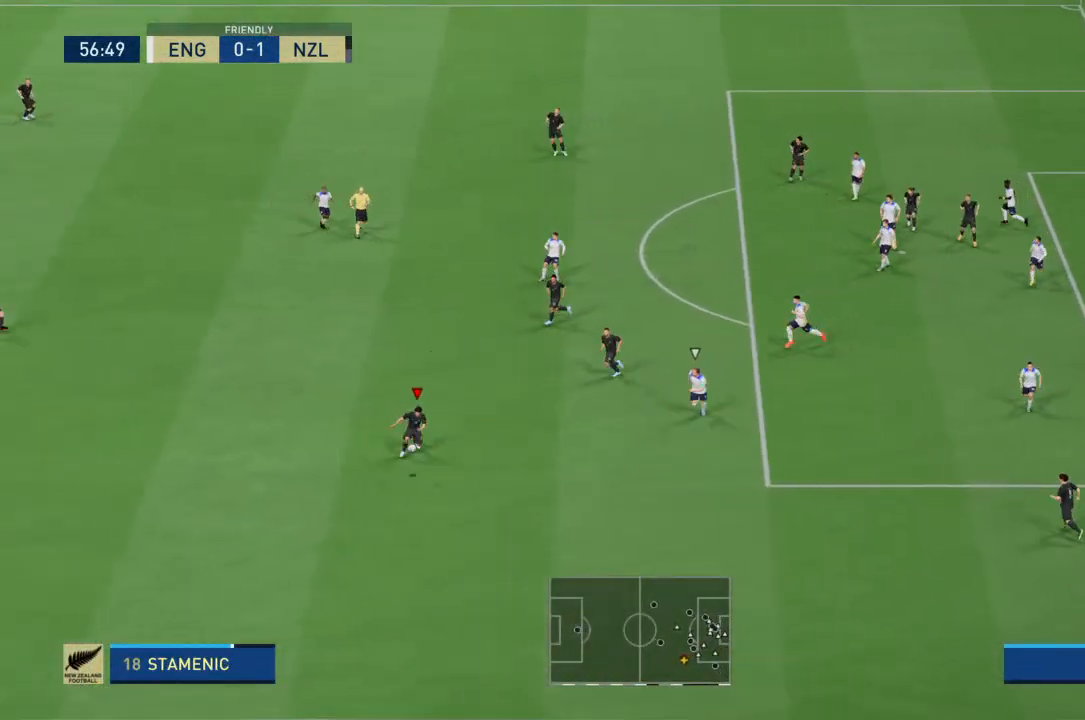
{"dt_ms": 500, "buttons": [], "left_stick": "up", "right_stick": "center", "events": [[33, "left_stick", "right"], [100, "left_stick", "up"]]}
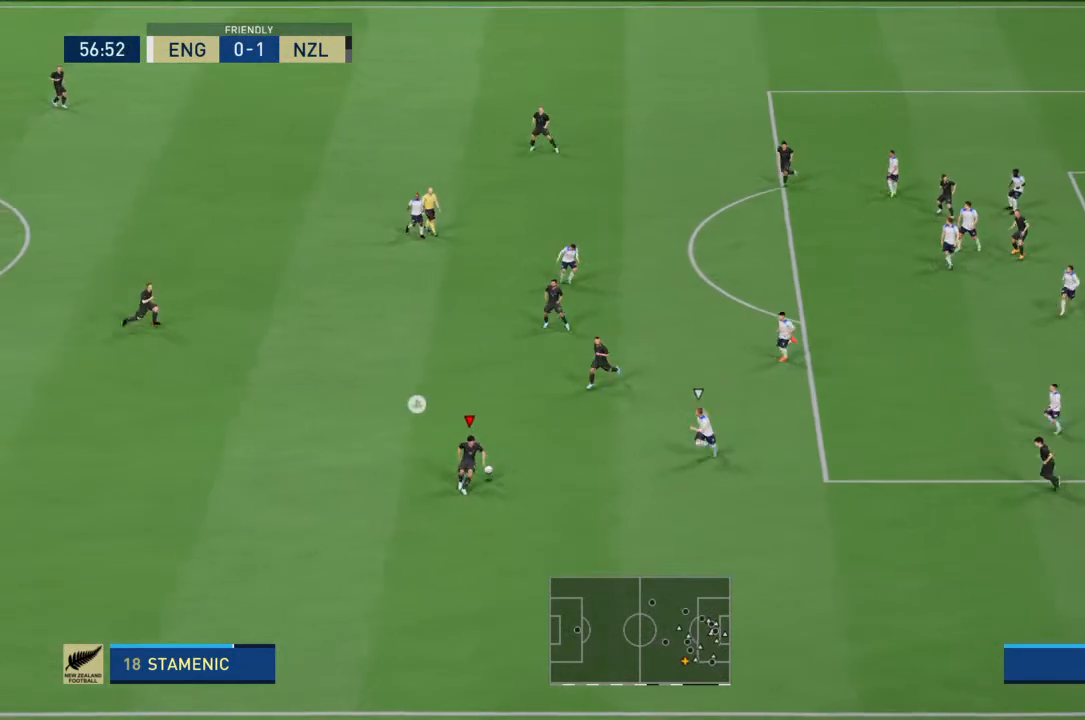
{"dt_ms": 500, "buttons": [], "left_stick": "up", "right_stick": "center", "events": []}
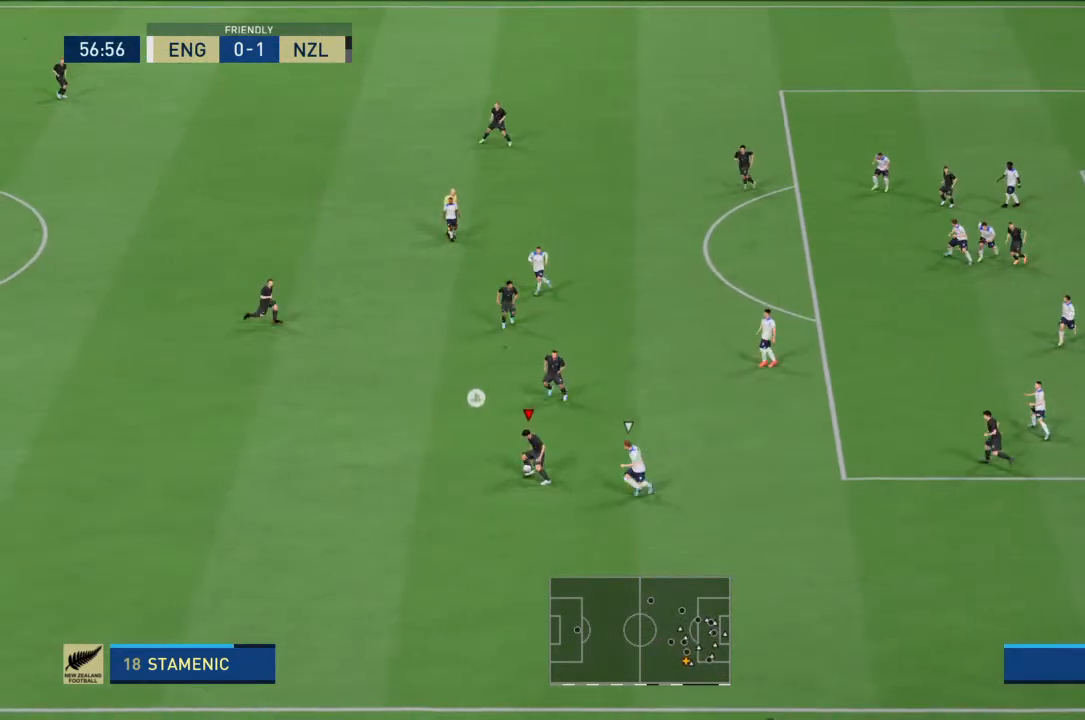
{"dt_ms": 500, "buttons": [], "left_stick": "up", "right_stick": "center", "events": [[33, "CROSS", "down"], [300, "CROSS", "up"]]}
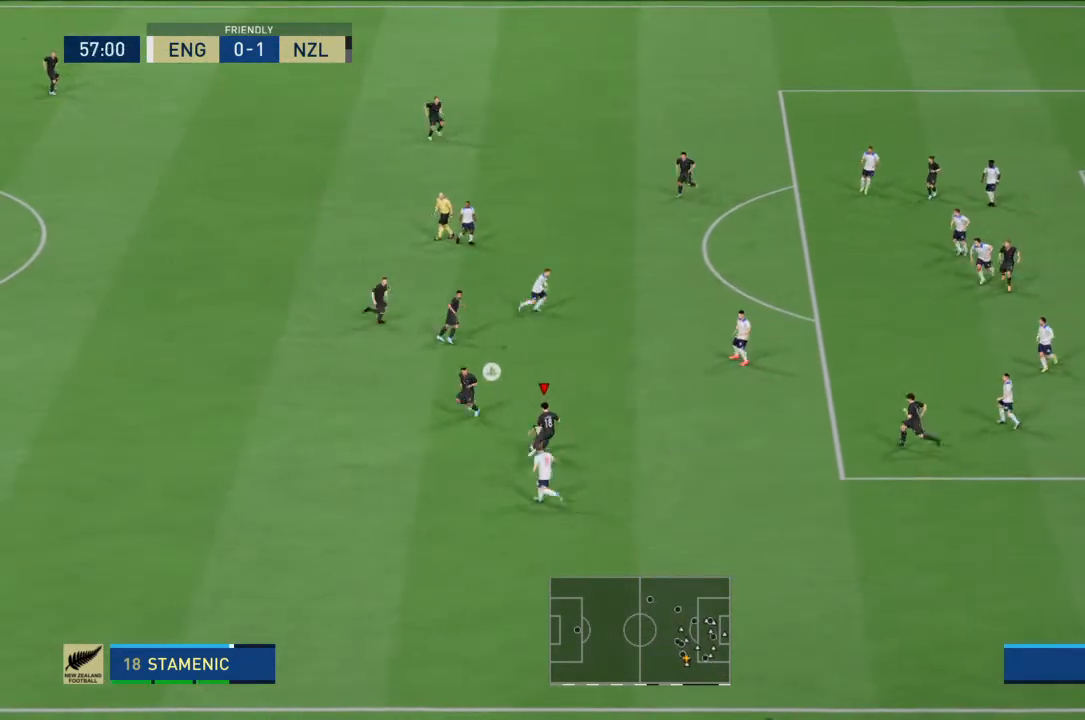
{"dt_ms": 500, "buttons": [], "left_stick": "up-right", "right_stick": "center", "events": [[67, "left_stick", "up-right"]]}
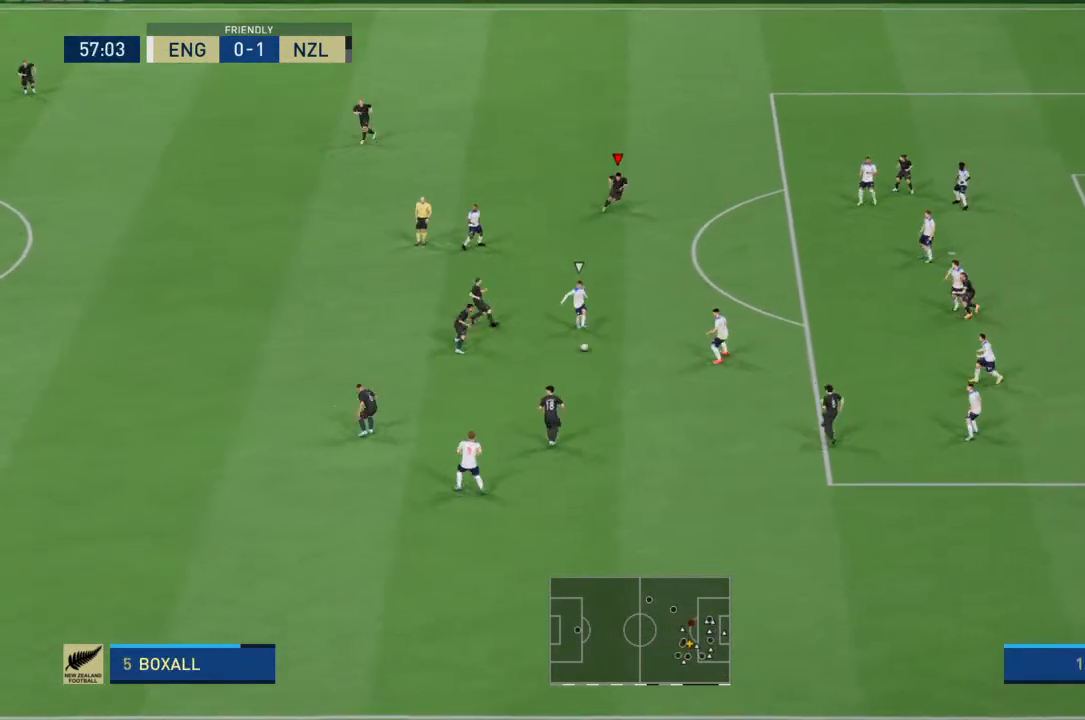
{"dt_ms": 500, "buttons": [], "left_stick": "right", "right_stick": "center", "events": [[400, "left_stick", "right"]]}
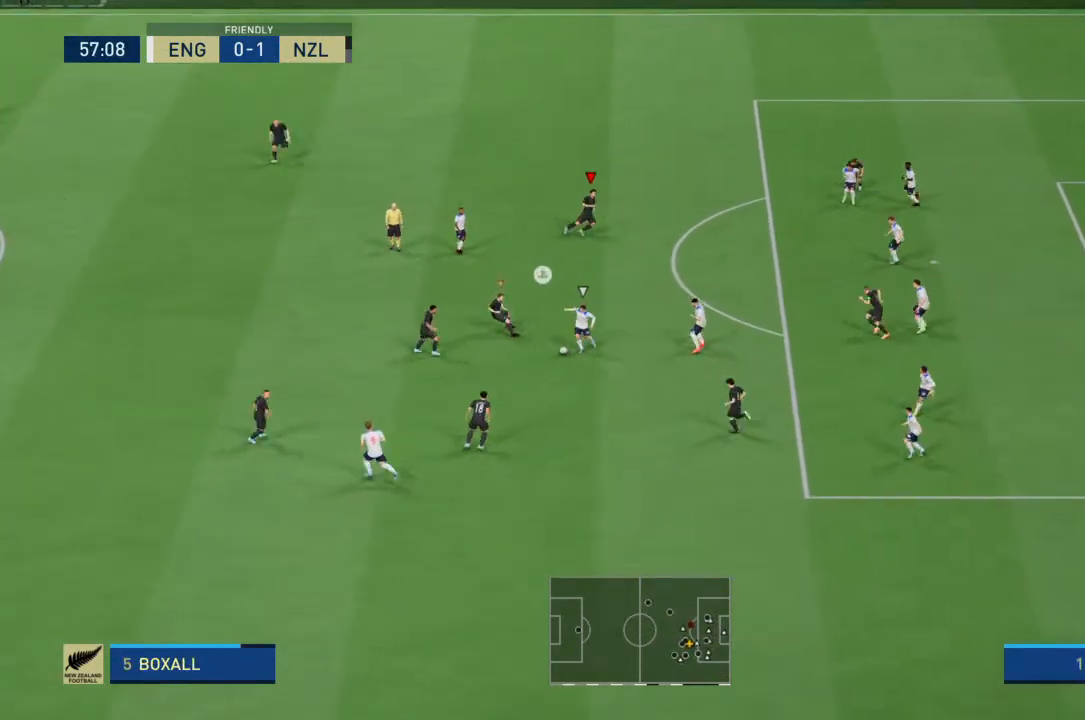
{"dt_ms": 500, "buttons": ["R2"], "left_stick": "down", "right_stick": "center", "events": [[67, "L1", "down"], [67, "L2", "down"], [167, "L1", "up"], [167, "L2", "up"], [167, "R2", "down"], [233, "left_stick", "down-right"], [400, "left_stick", "down"]]}
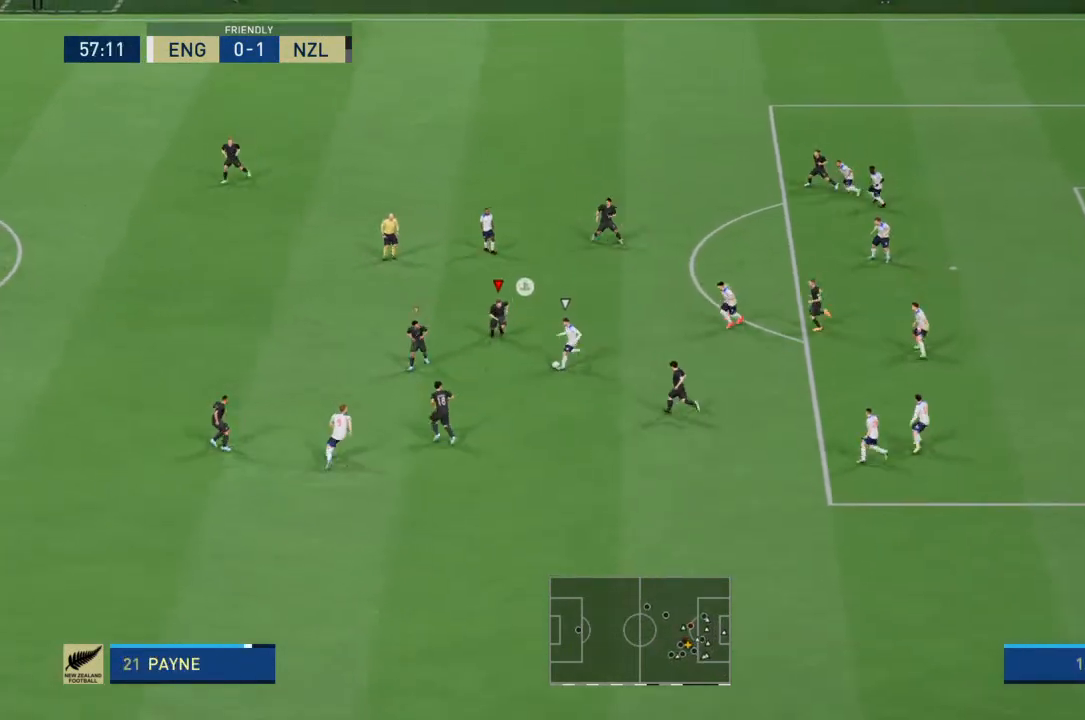
{"dt_ms": 500, "buttons": ["R2"], "left_stick": "down", "right_stick": "center", "events": []}
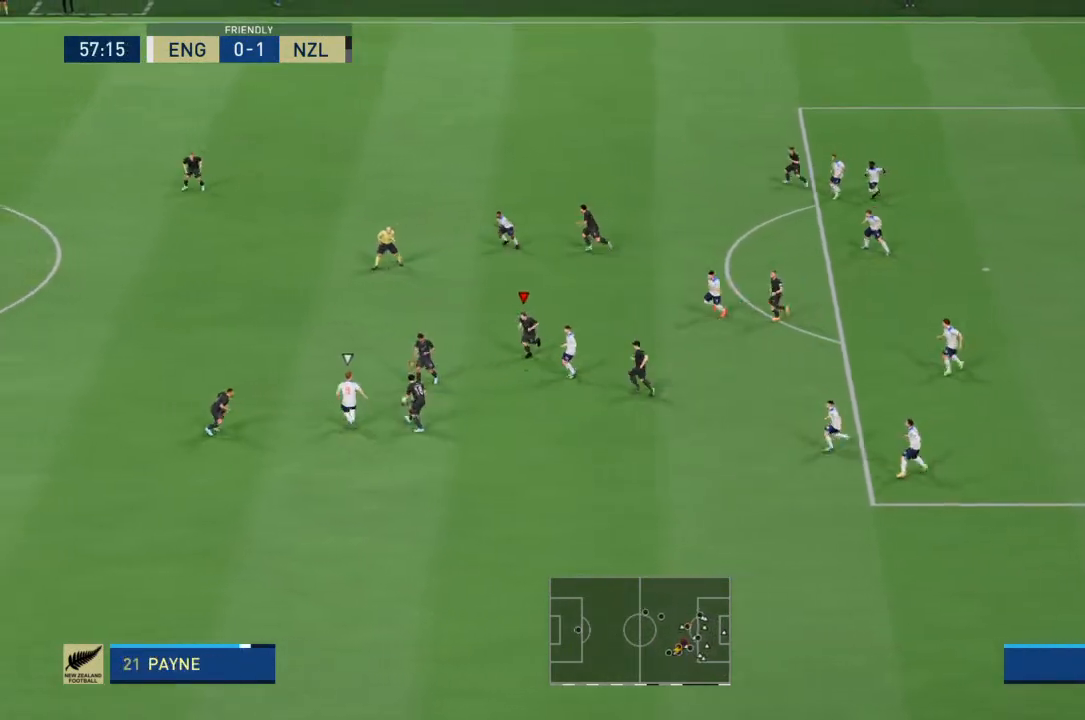
{"dt_ms": 500, "buttons": ["R2"], "left_stick": "up-left", "right_stick": "center", "events": [[200, "left_stick", "up-left"]]}
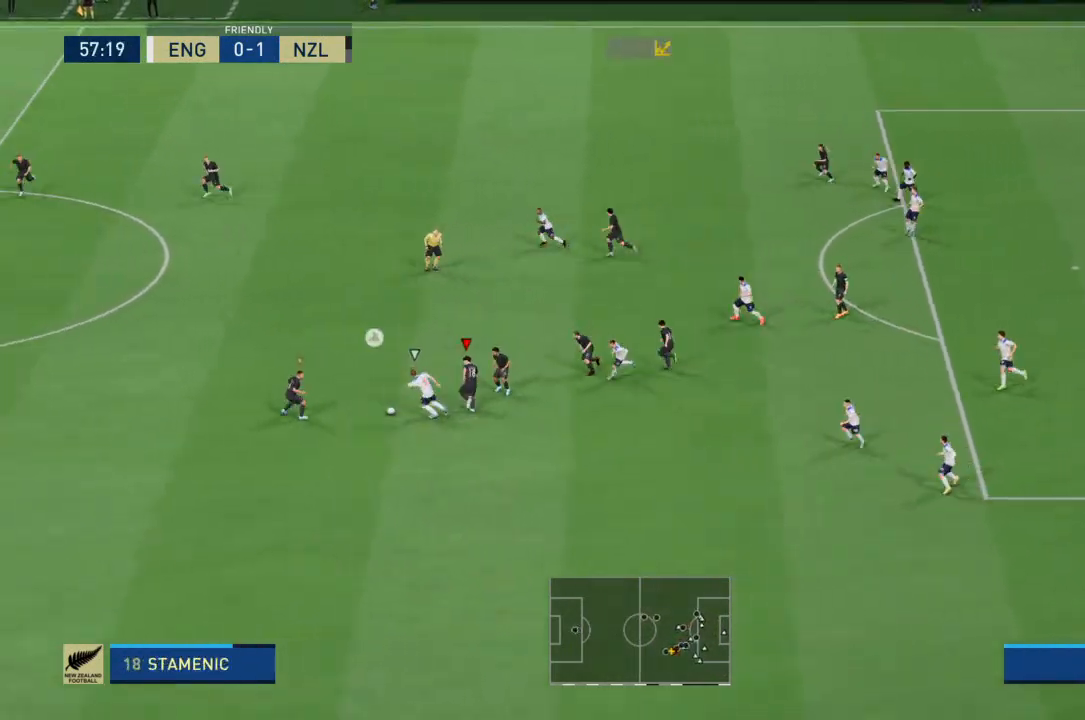
{"dt_ms": 500, "buttons": ["L1", "R2"], "left_stick": "down-left", "right_stick": "center", "events": [[433, "L1", "down"], [500, "left_stick", "down-left"]]}
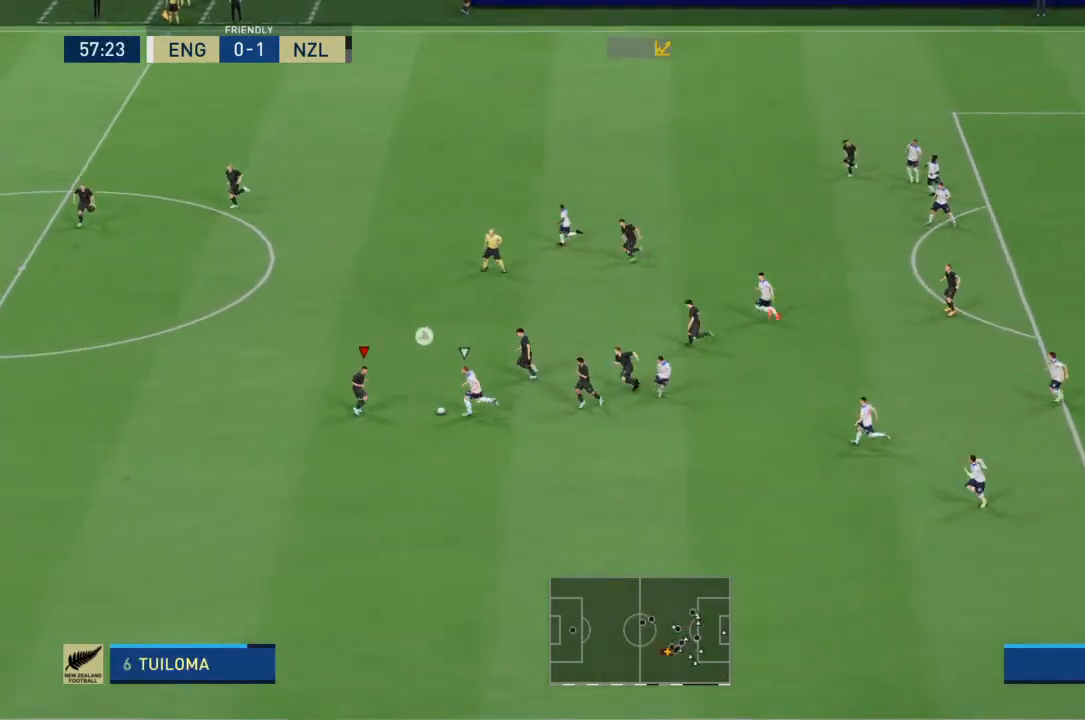
{"dt_ms": 500, "buttons": [], "left_stick": "up-right", "right_stick": "center", "events": [[33, "L1", "up"], [133, "left_stick", "down-right"], [267, "left_stick", "right"], [300, "CIRCLE", "down"], [400, "CIRCLE", "up"], [433, "R2", "up"], [433, "left_stick", "up-right"]]}
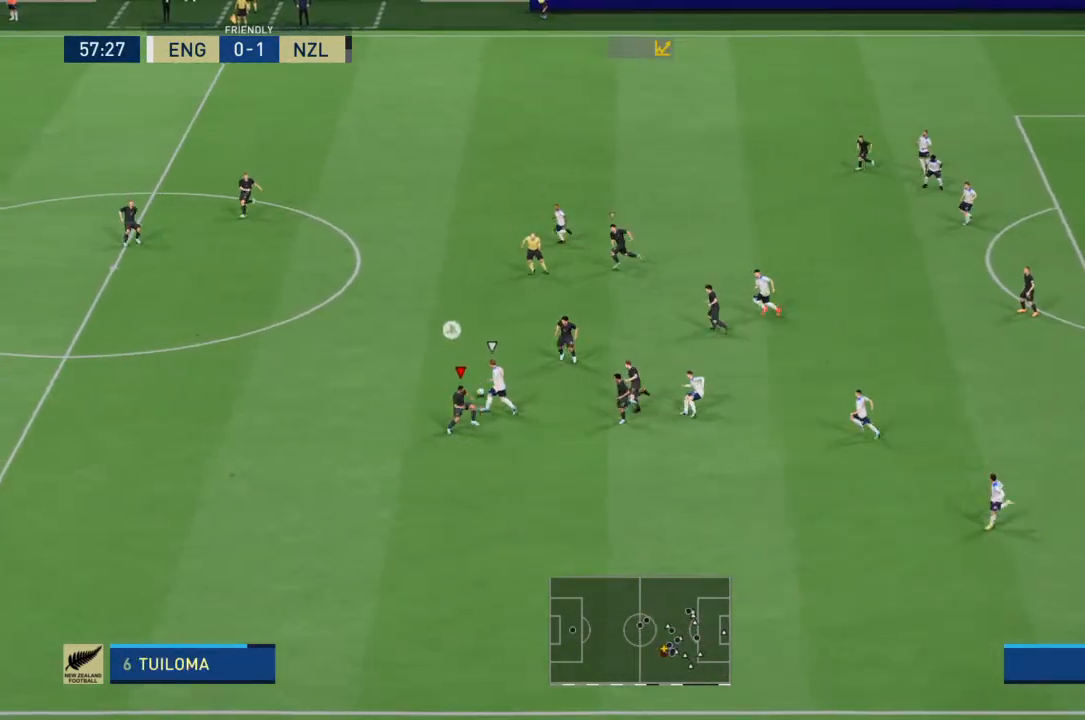
{"dt_ms": 500, "buttons": [], "left_stick": "up-left", "right_stick": "center", "events": [[267, "left_stick", "up"], [400, "left_stick", "up-left"]]}
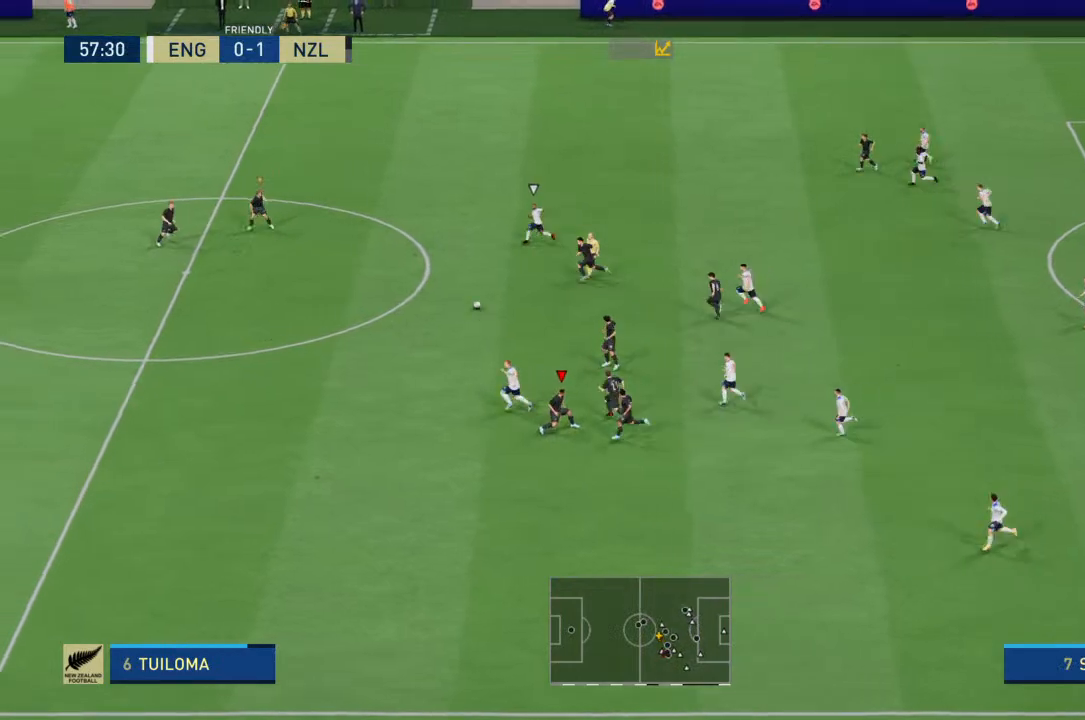
{"dt_ms": 500, "buttons": ["R2"], "left_stick": "left", "right_stick": "center", "events": [[67, "L1", "down"], [67, "R2", "down"], [133, "left_stick", "left"], [167, "L1", "up"]]}